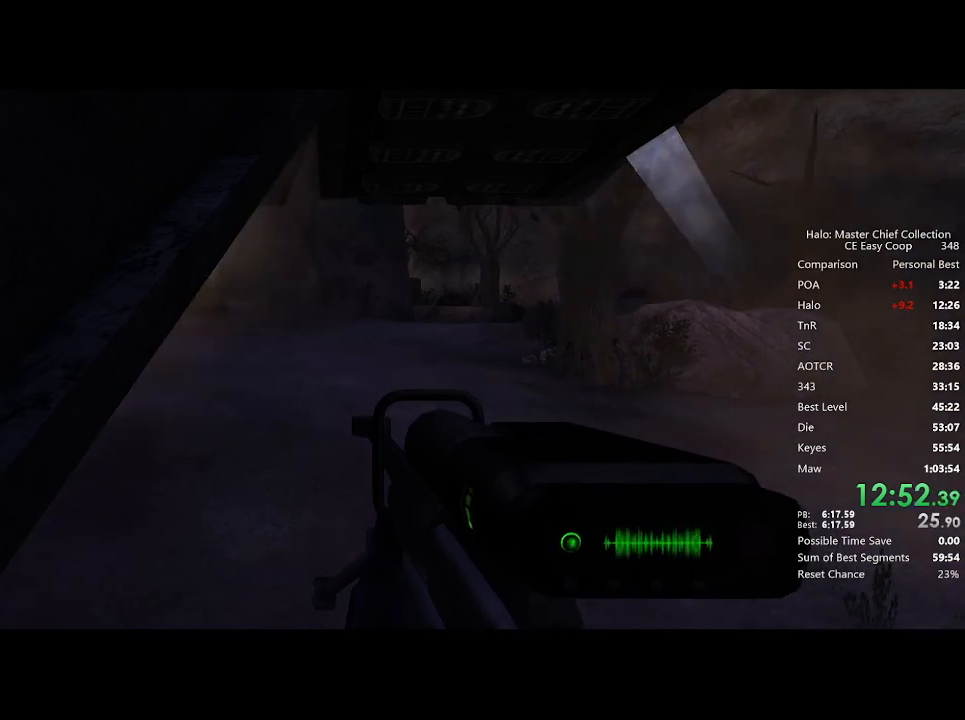
Gameplay with keyboard and mouse; each line is a JSON object with the keys and mouse buttons held at the frame after it. "events" lists presses ("down") and releases ("up") of "1", "2", "3", "4", "5", "a", "alt", "c", "caps_lock", "ctrl", "d", "e", "f", "g", "q", "r", "s", "shift", "space", "t", "tab", "v", "w", "x", "z", "mouse_left", "mouse_wheel" and "mouse_right" between this image and that frame as [ms after this image, input, new state], when the widget could be followed in between. "mouse_left", "mouse_wheel", "mouse_right" = the "left", "wheel", "right" buttons of the "mouse" list. No other keys are recorded. "wheel" means that the mouse wheel is clicked or scrolled. "mouse_move" is the direction in which the mouse moves at that frame (one of eight, or "still"), when it could be read.
{"keys": [], "mouse": [], "mouse_move": "right", "events": []}
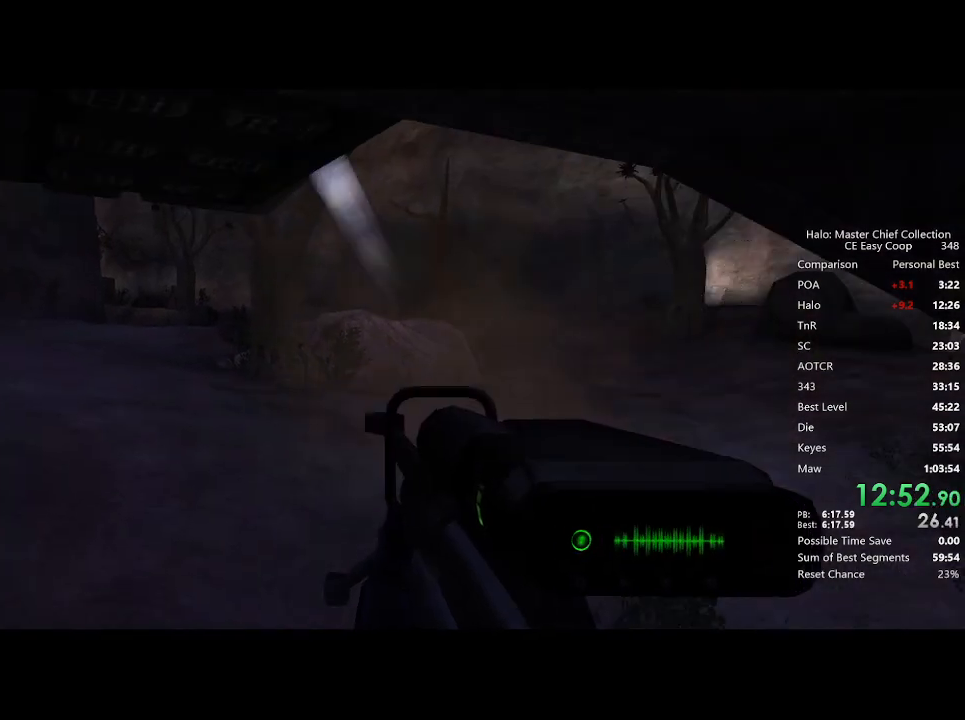
{"keys": ["w"], "mouse": [], "mouse_move": "up-right", "events": [[42, "w", "down"]]}
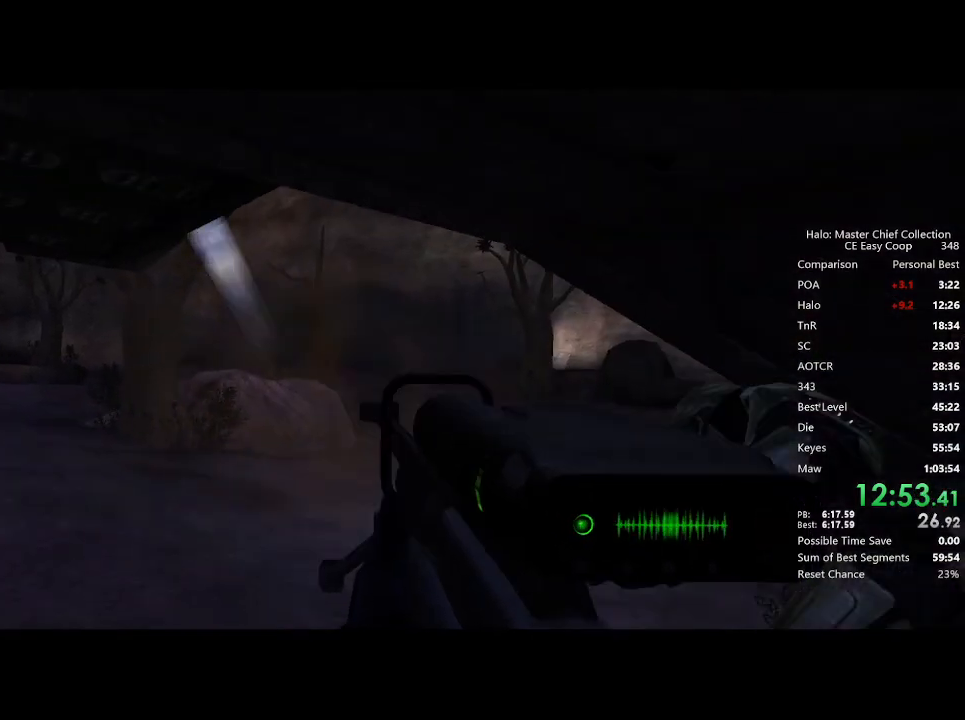
{"keys": ["w"], "mouse": [], "mouse_move": "down-left", "events": []}
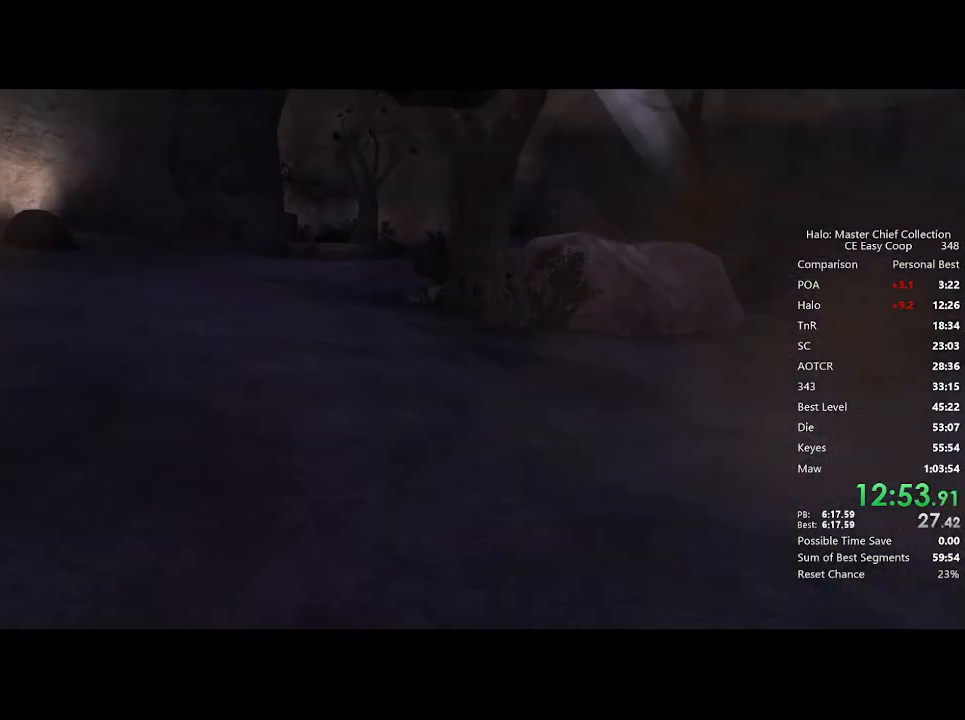
{"keys": ["w"], "mouse": [], "mouse_move": "still", "events": []}
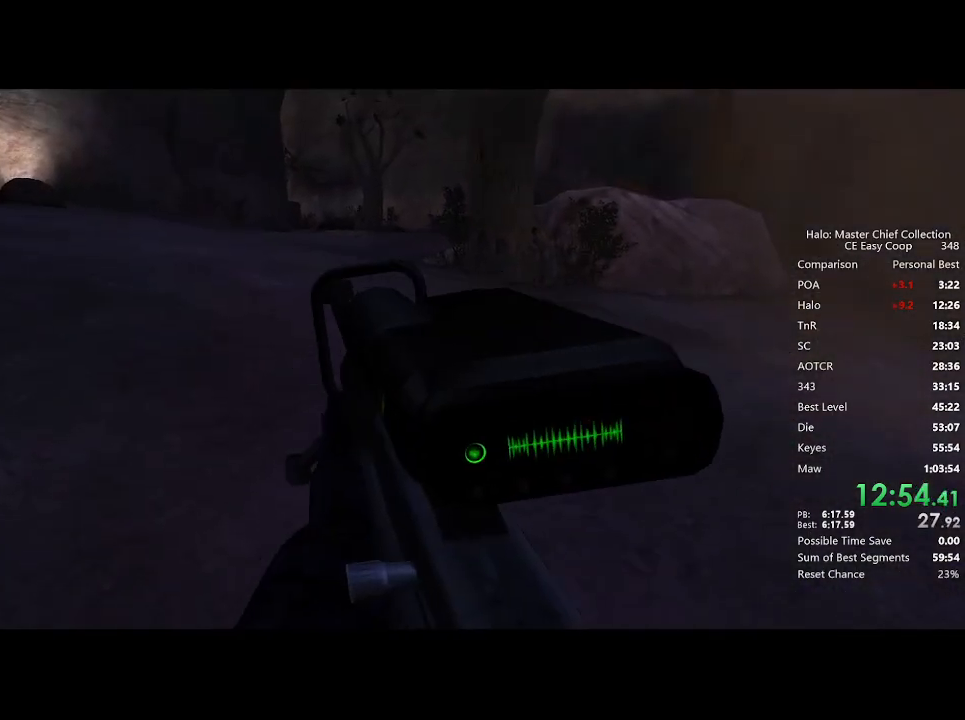
{"keys": ["w"], "mouse": [], "mouse_move": "still", "events": []}
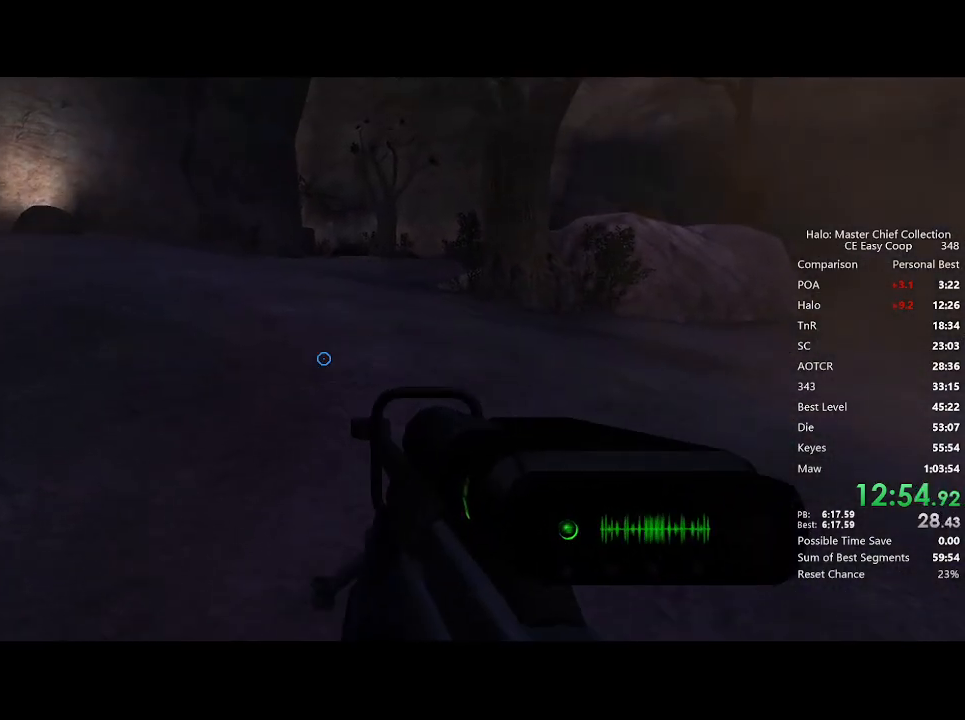
{"keys": ["w"], "mouse": [], "mouse_move": "still", "events": []}
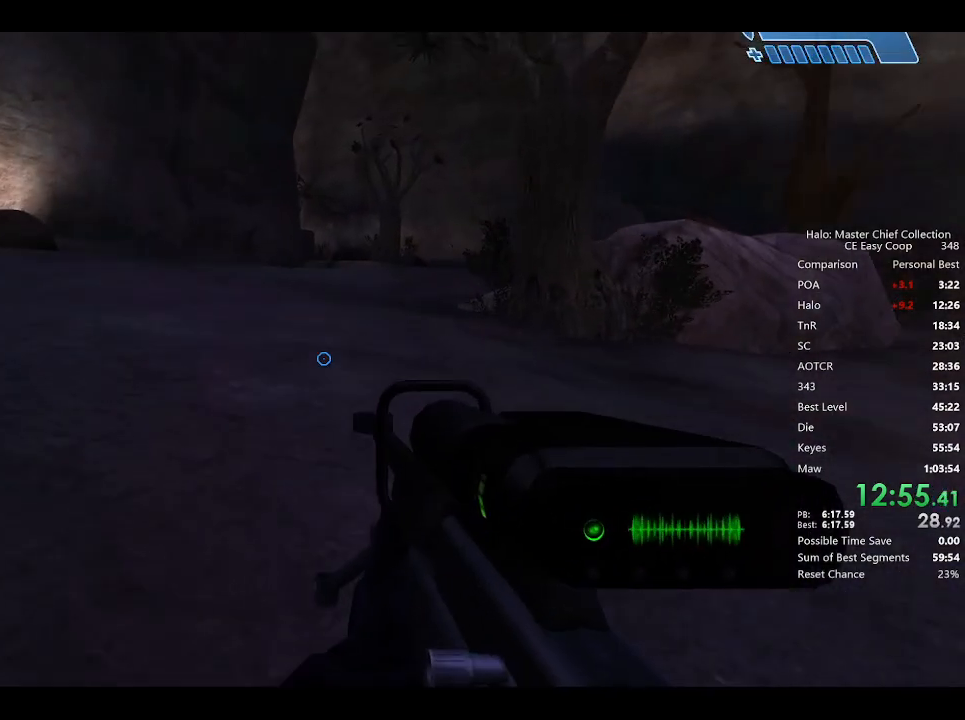
{"keys": ["w"], "mouse": [], "mouse_move": "still", "events": []}
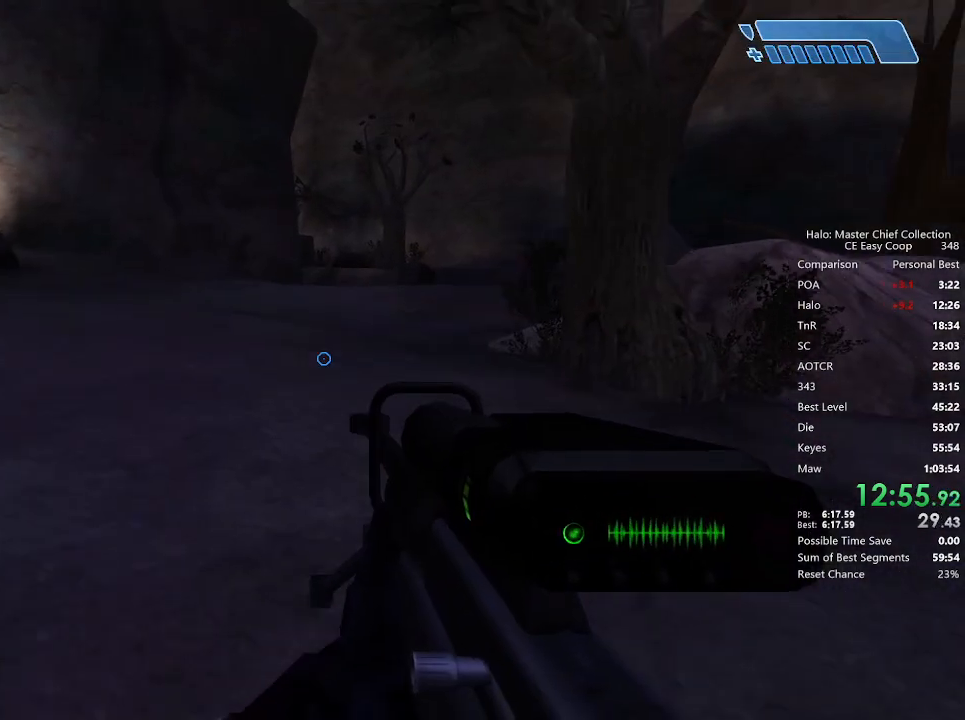
{"keys": ["4", "space", "w"], "mouse": [], "mouse_move": "still", "events": [[250, "4", "down"], [250, "space", "down"]]}
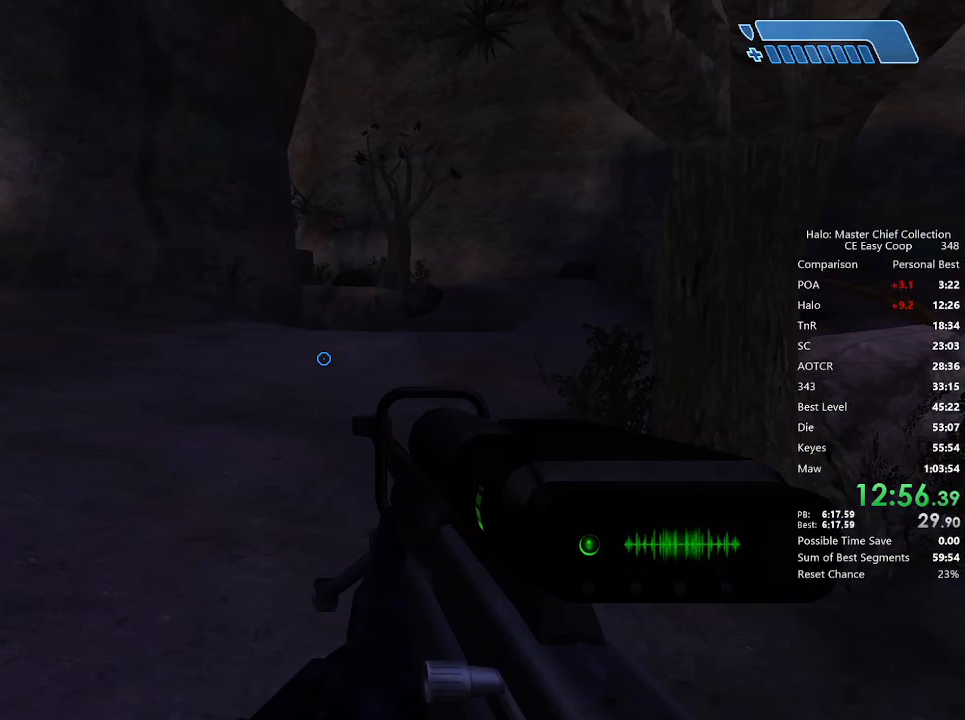
{"keys": ["4", "space", "w"], "mouse": [], "mouse_move": "still", "events": []}
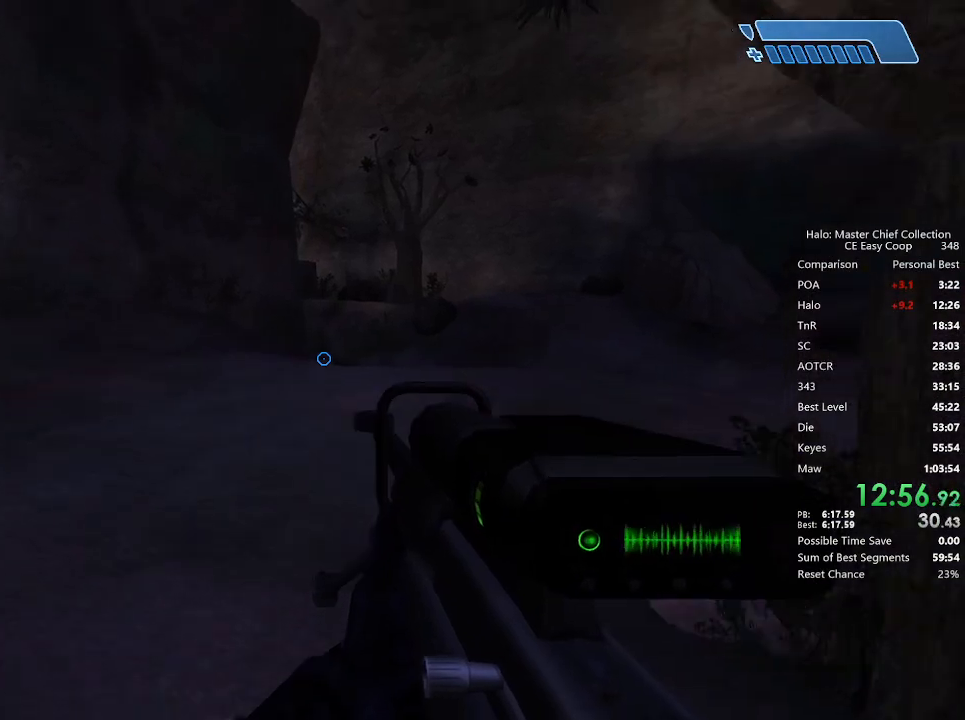
{"keys": ["4", "space", "w"], "mouse": [], "mouse_move": "still", "events": []}
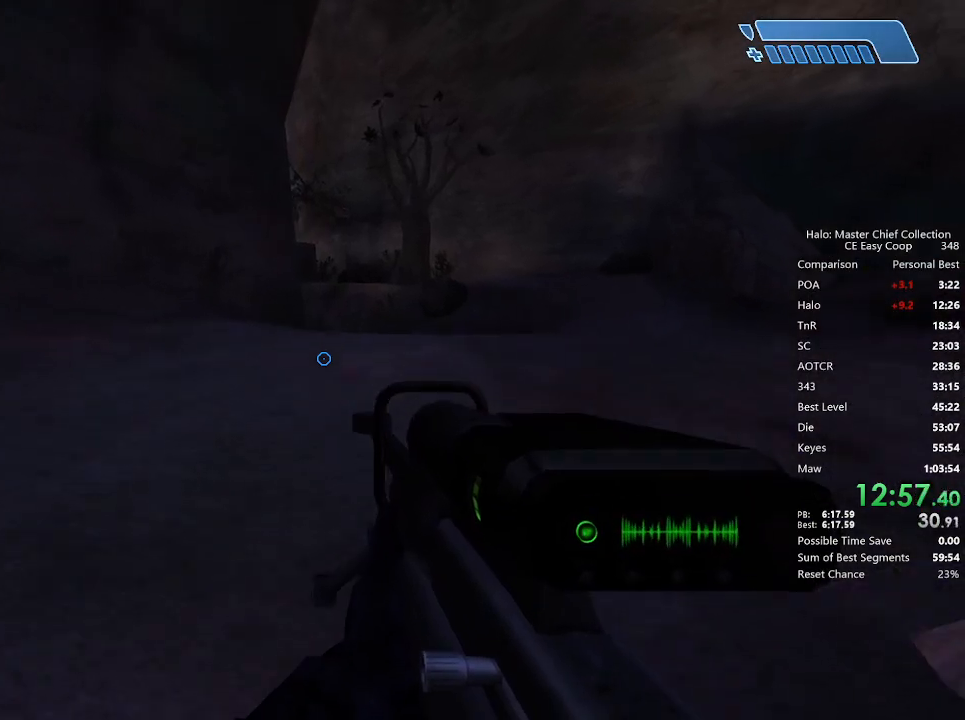
{"keys": ["4", "space", "w"], "mouse": [], "mouse_move": "still", "events": []}
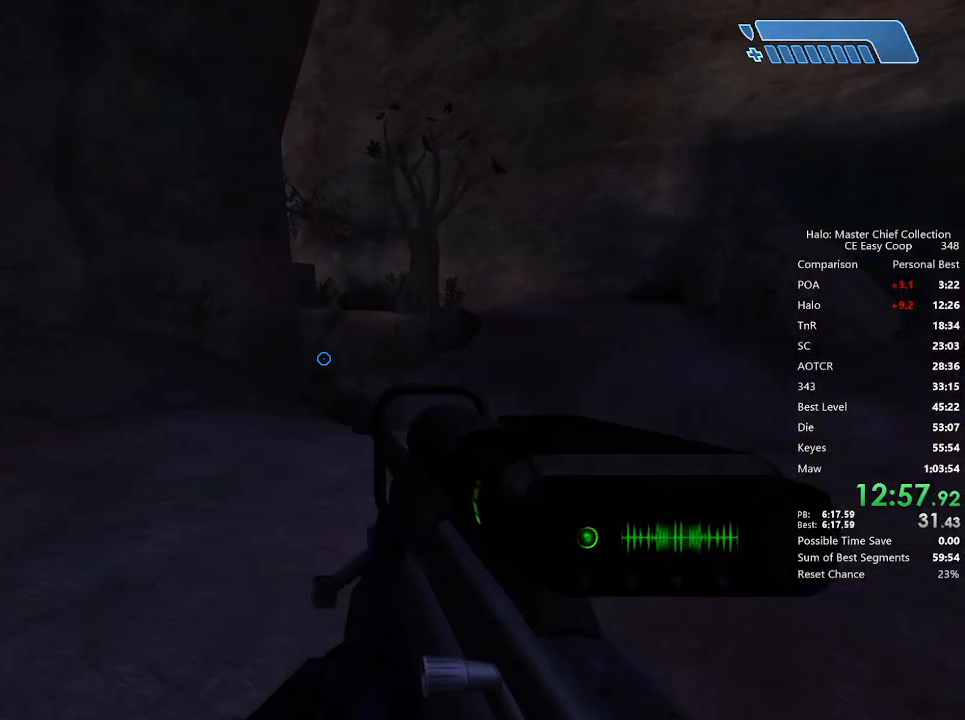
{"keys": ["4", "space", "w"], "mouse": [], "mouse_move": "still", "events": []}
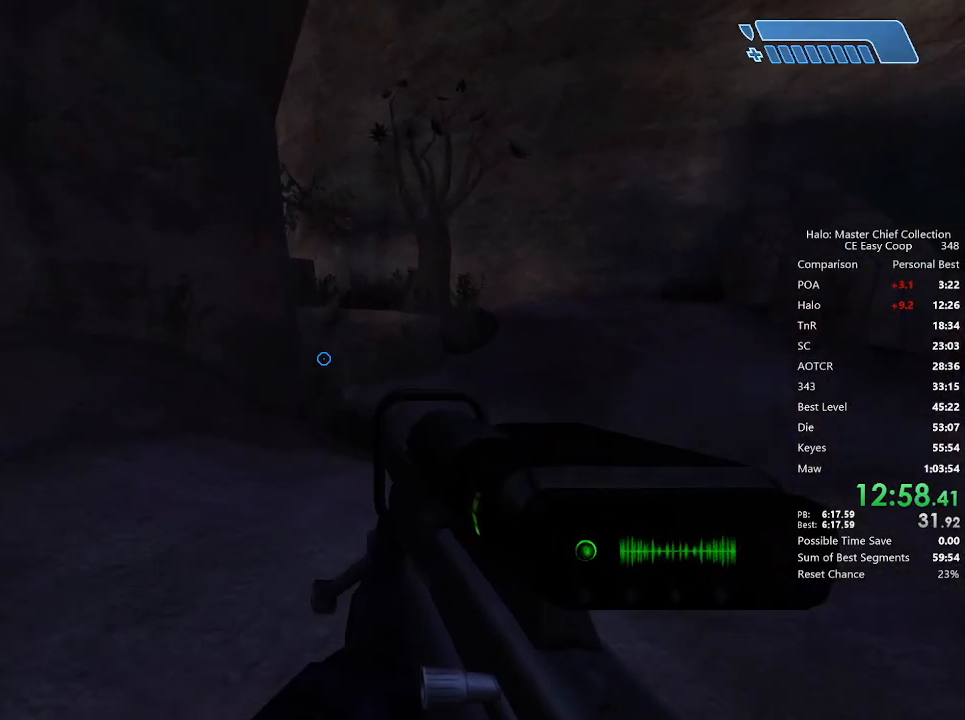
{"keys": ["4", "space", "w"], "mouse": [], "mouse_move": "still", "events": []}
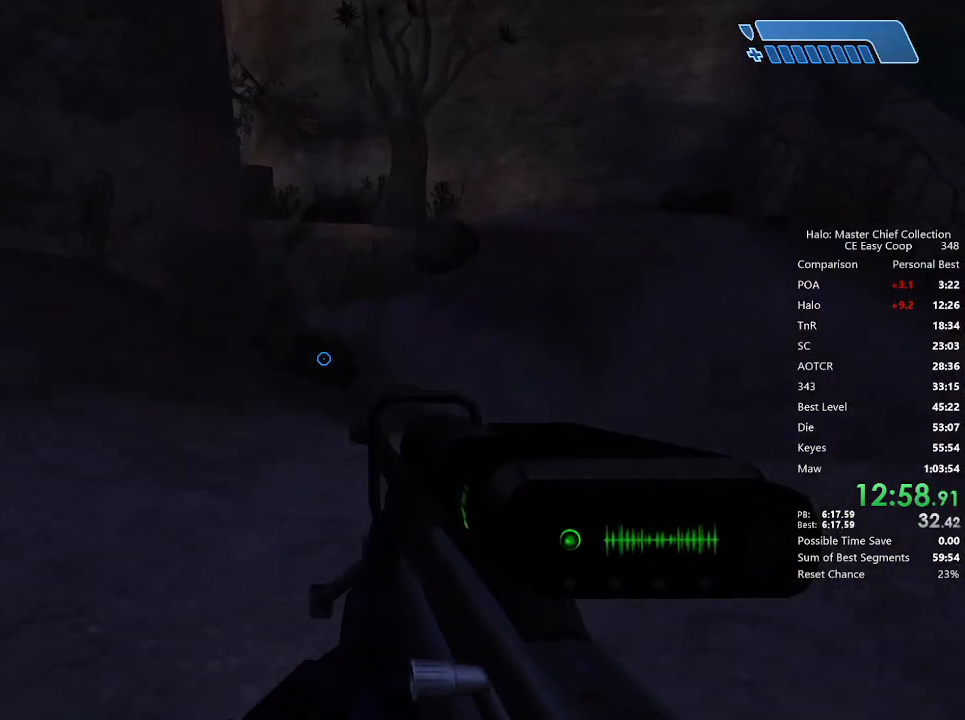
{"keys": ["e", "q", "w"], "mouse": [], "mouse_move": "still", "events": [[167, "4", "up"], [167, "space", "up"], [333, "q", "down"], [375, "q", "up"], [458, "q", "down"], [500, "e", "down"]]}
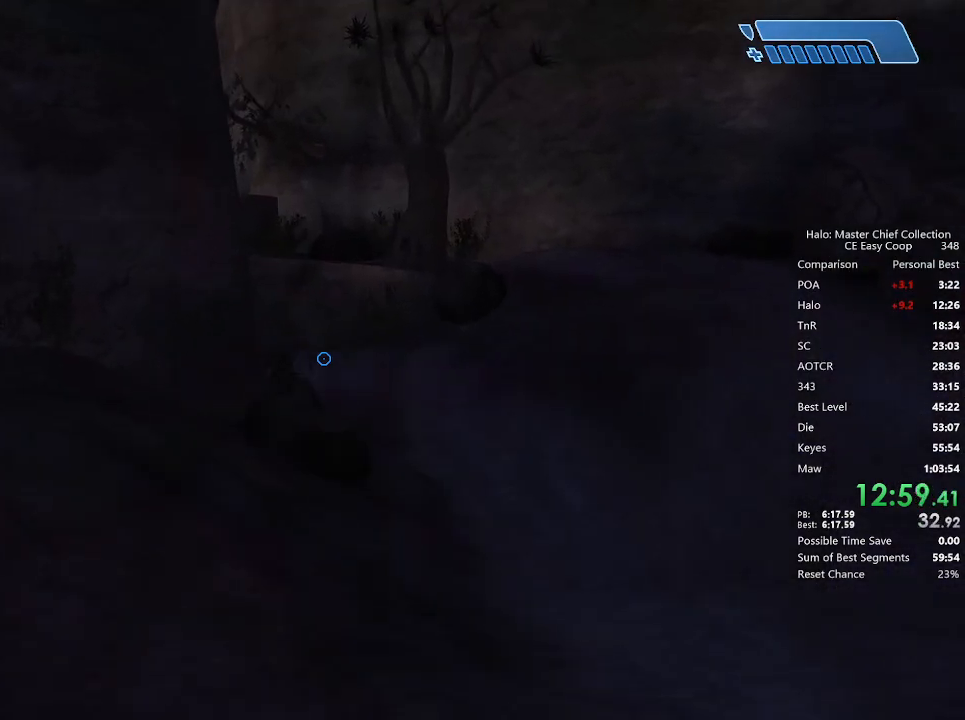
{"keys": ["w"], "mouse": [], "mouse_move": "still", "events": [[83, "q", "up"], [125, "e", "up"]]}
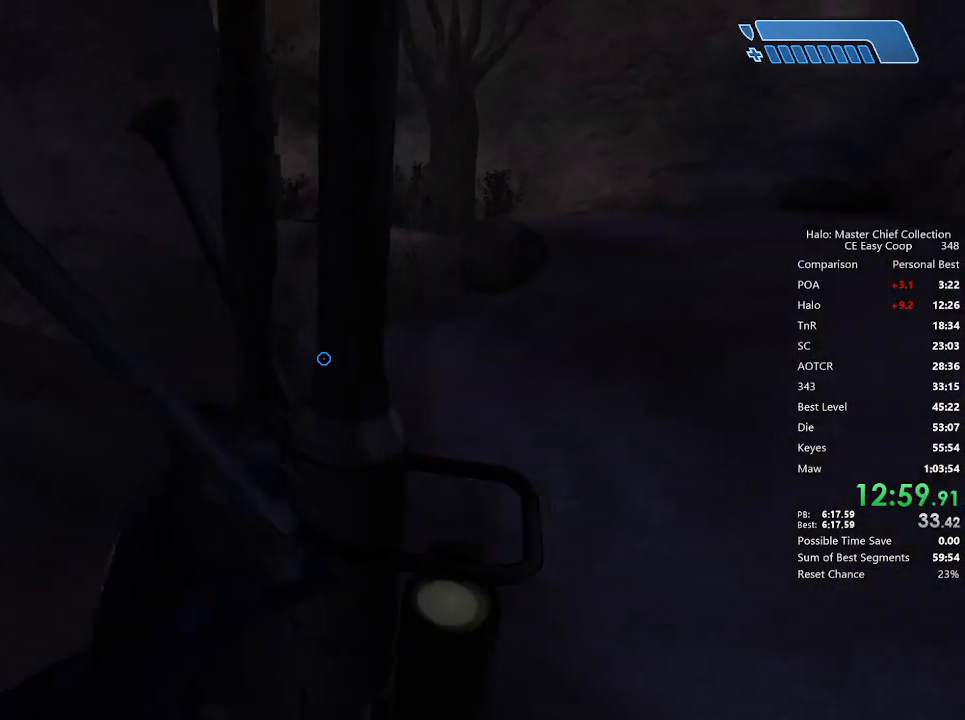
{"keys": ["w"], "mouse": [], "mouse_move": "still", "events": []}
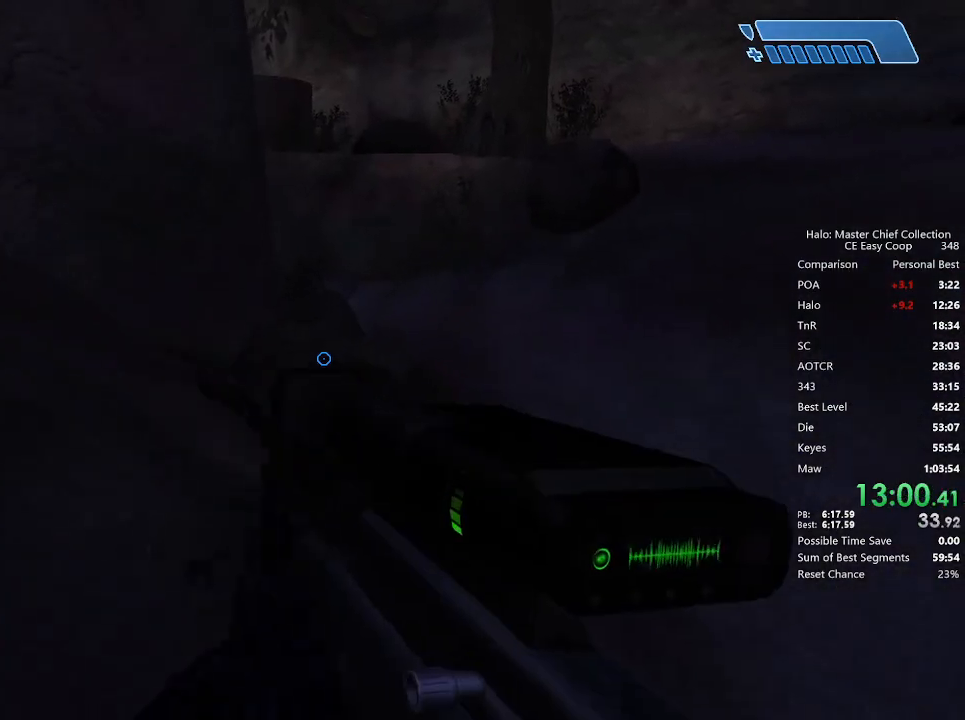
{"keys": ["w"], "mouse": [], "mouse_move": "still", "events": []}
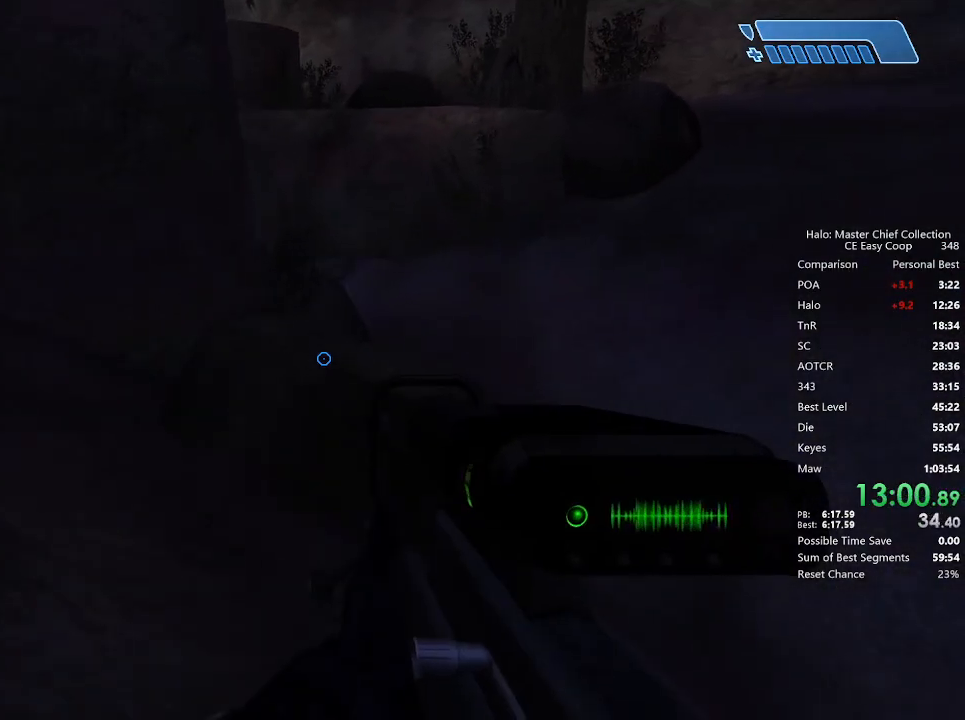
{"keys": ["4", "space", "w"], "mouse": [], "mouse_move": "still", "events": [[250, "4", "down"], [250, "space", "down"]]}
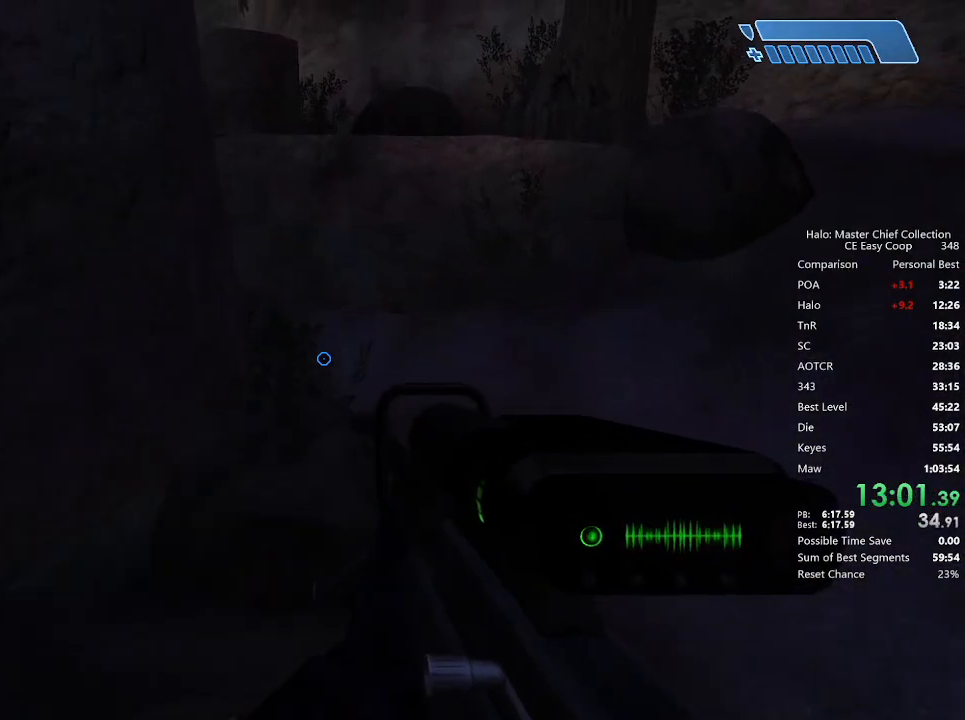
{"keys": ["e", "w"], "mouse": [], "mouse_move": "still", "events": [[42, "4", "up"], [42, "space", "up"], [208, "q", "down"], [333, "q", "up"], [417, "e", "down"], [417, "q", "down"], [458, "q", "up"]]}
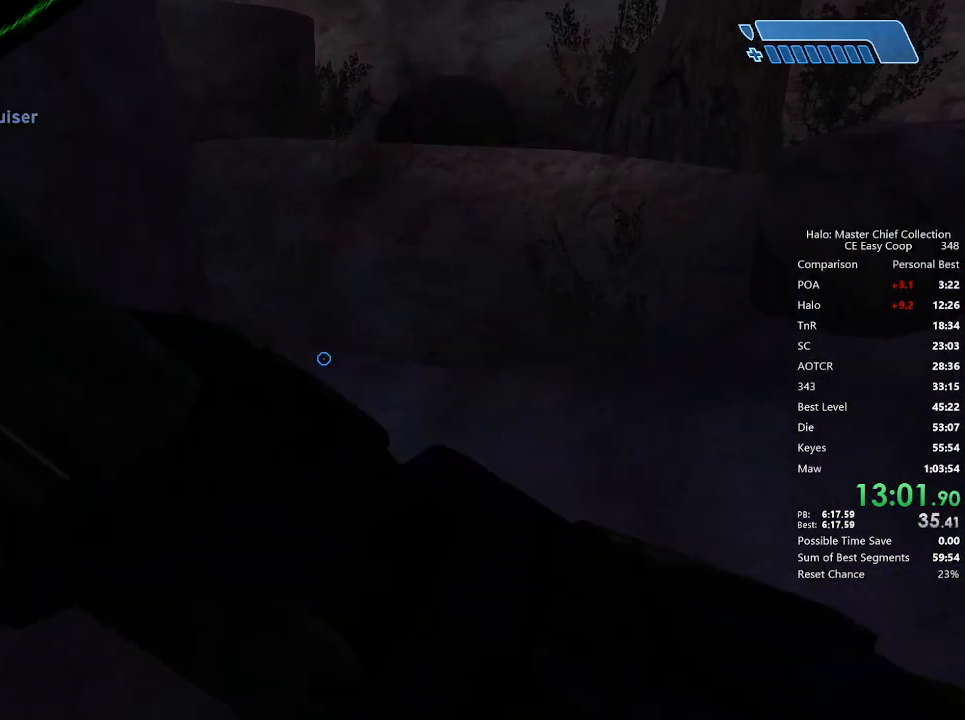
{"keys": ["w"], "mouse": [], "mouse_move": "still", "events": [[125, "e", "up"]]}
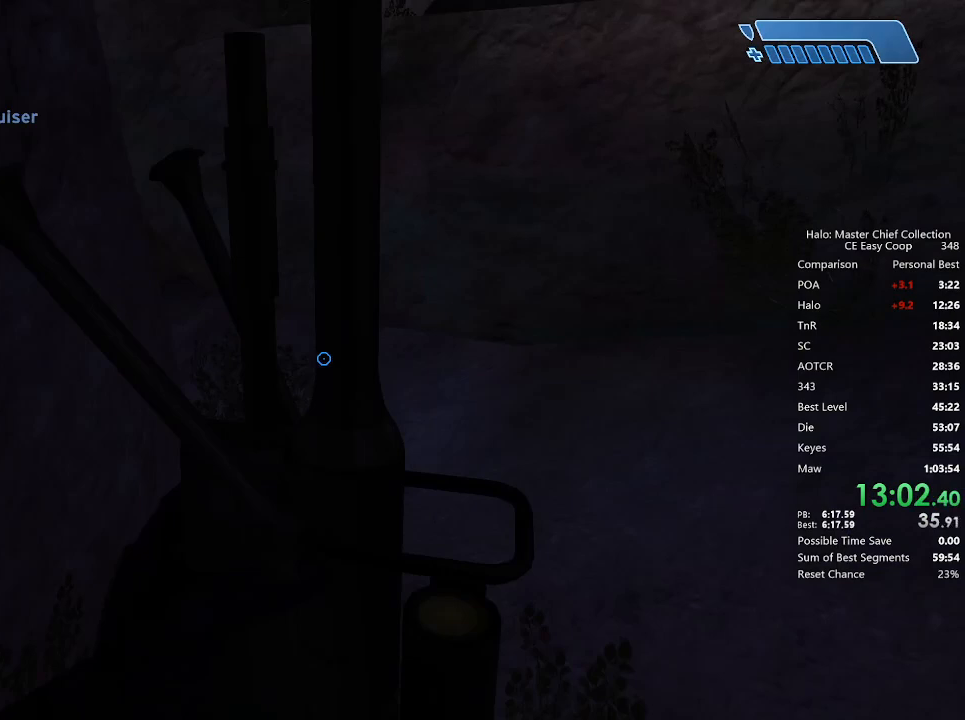
{"keys": ["w"], "mouse": [], "mouse_move": "left", "events": []}
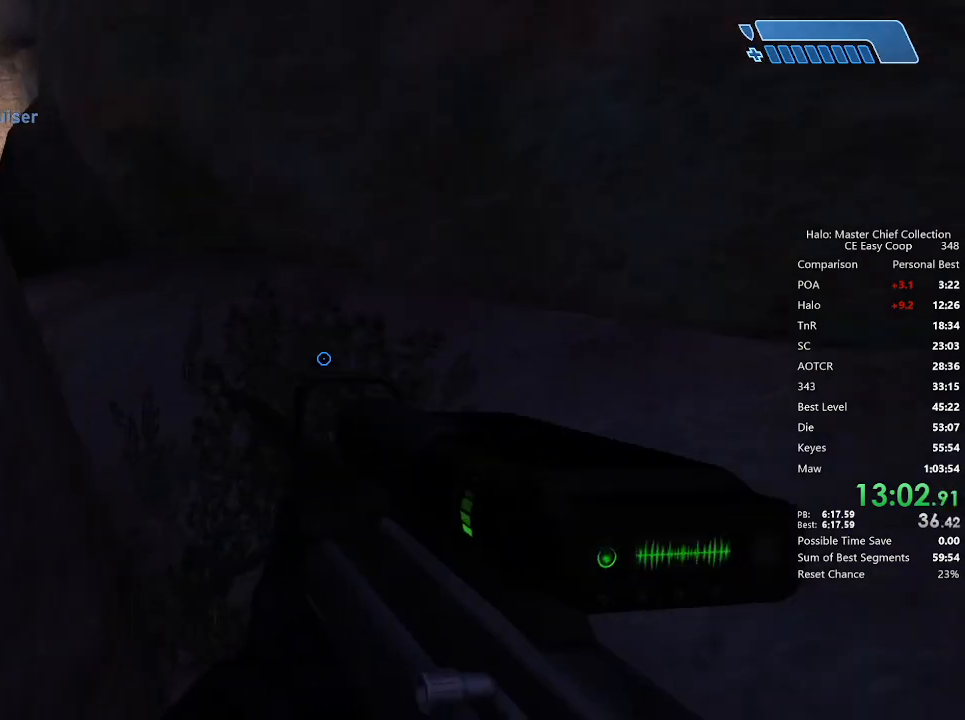
{"keys": ["w"], "mouse": [], "mouse_move": "left", "events": [[167, "q", "down"], [292, "q", "up"], [333, "q", "down"], [375, "e", "down"], [417, "q", "up"], [458, "e", "up"]]}
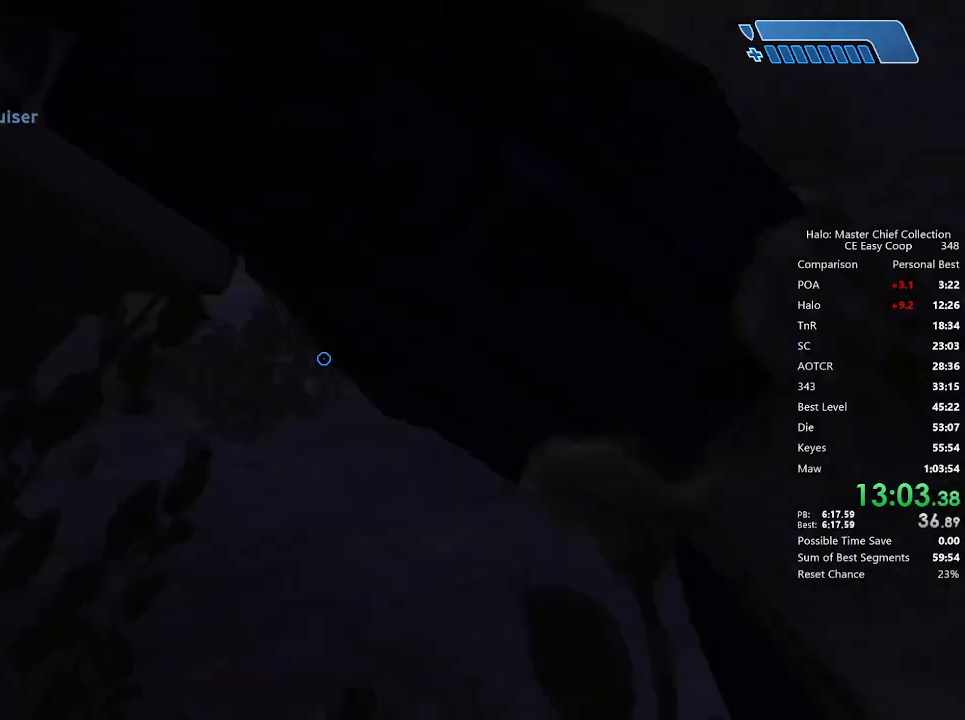
{"keys": ["w"], "mouse": [], "mouse_move": "left", "events": []}
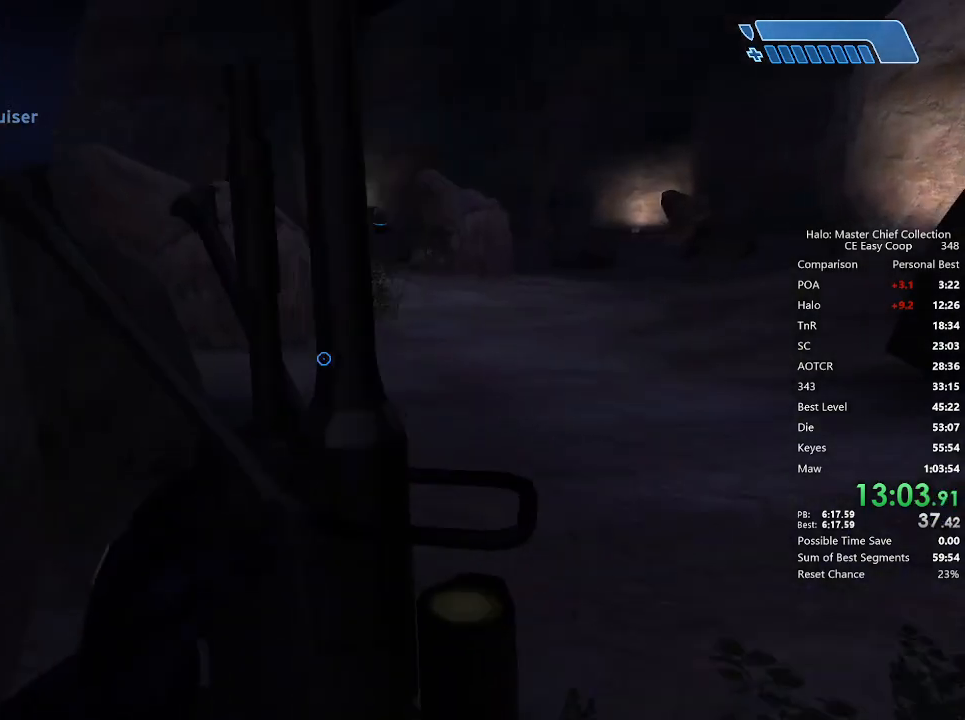
{"keys": ["4", "space", "w"], "mouse": [], "mouse_move": "left", "events": [[458, "4", "down"], [458, "space", "down"]]}
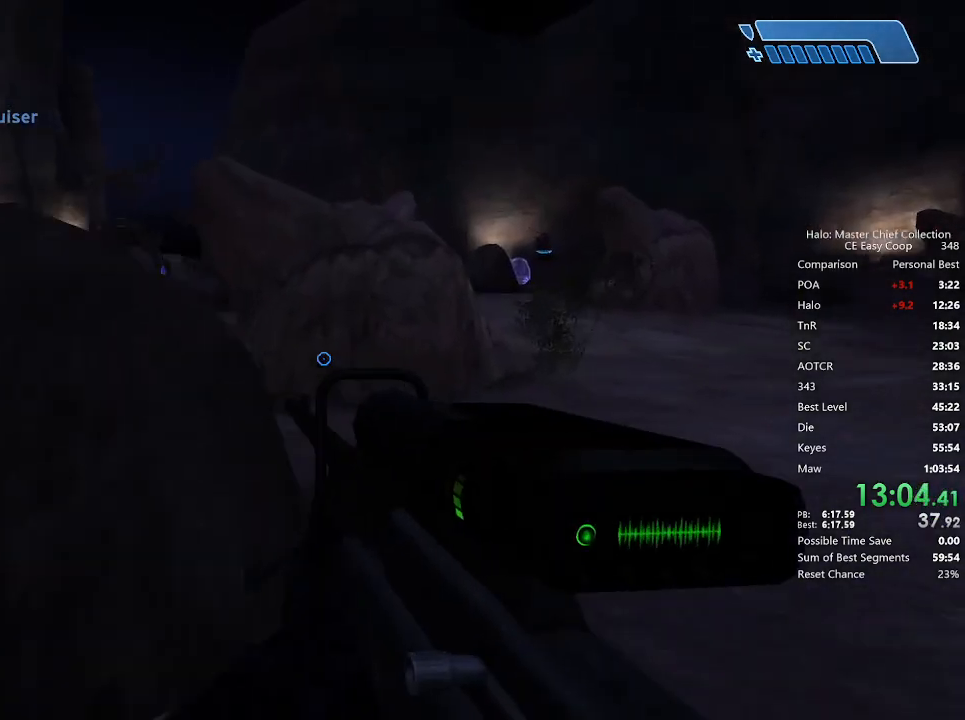
{"keys": ["4", "space", "w"], "mouse": [], "mouse_move": "left", "events": []}
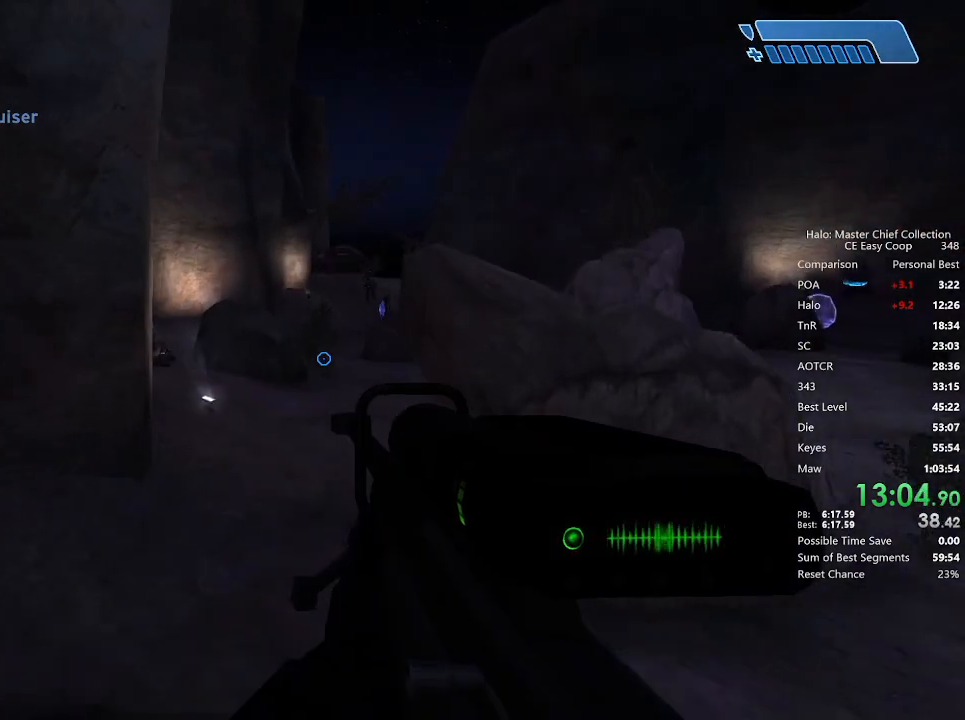
{"keys": ["4", "space", "w"], "mouse": [], "mouse_move": "still", "events": []}
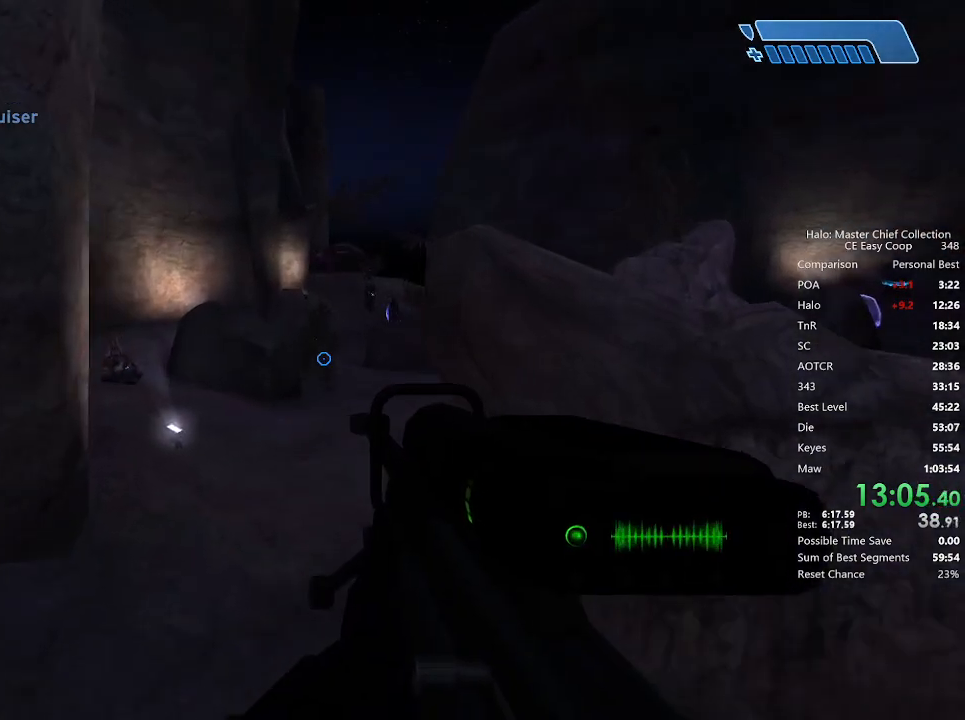
{"keys": ["4", "space", "w"], "mouse": [], "mouse_move": "still", "events": []}
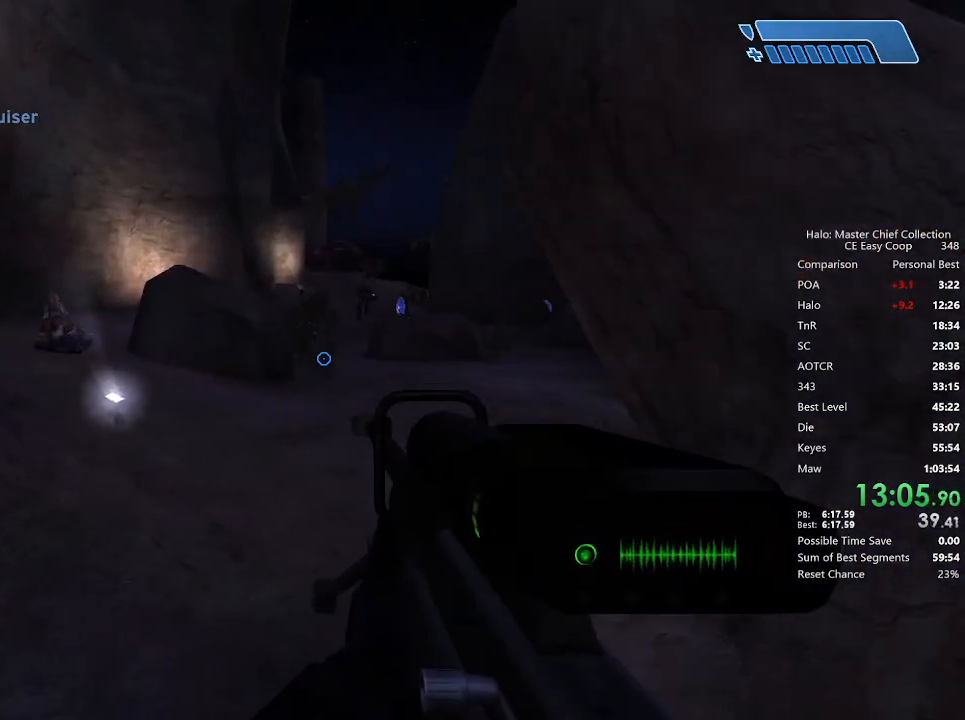
{"keys": ["w"], "mouse": [], "mouse_move": "still", "events": [[292, "4", "up"], [292, "space", "up"], [333, "mouse_right", "down"], [458, "mouse_right", "up"]]}
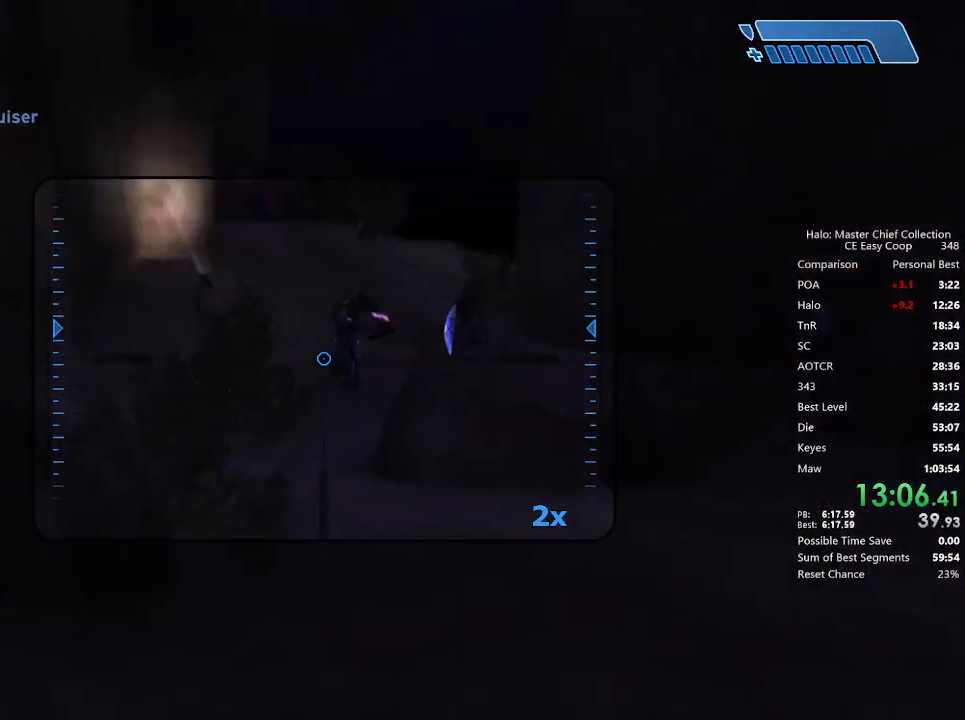
{"keys": ["w"], "mouse": [], "mouse_move": "still", "events": [[292, "mouse_left", "down"], [375, "mouse_left", "up"]]}
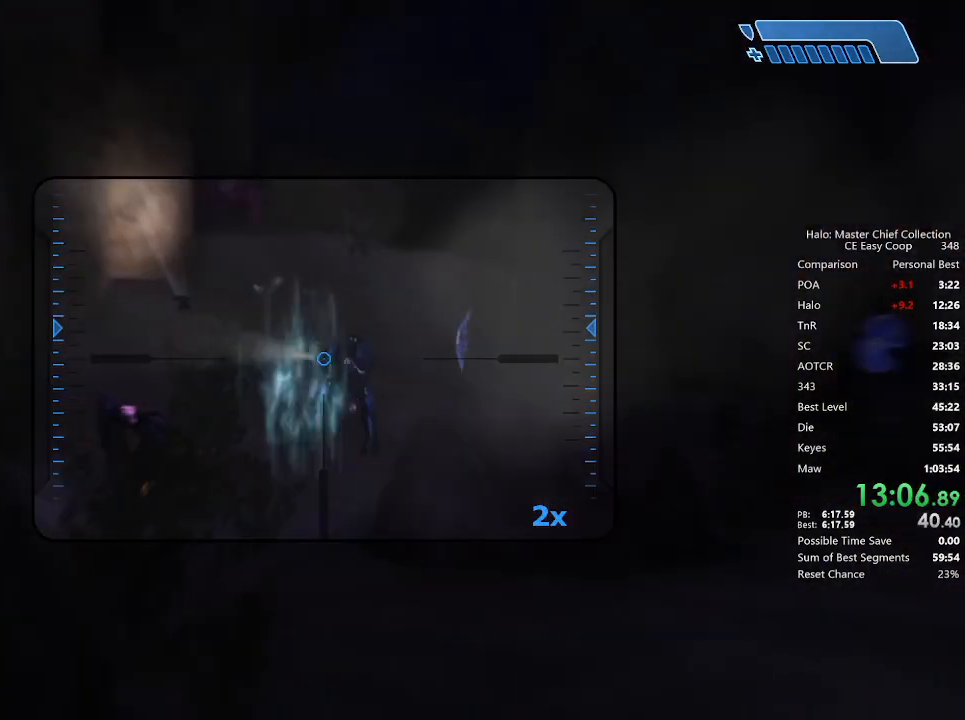
{"keys": ["w"], "mouse": [], "mouse_move": "still", "events": [[42, "r", "down"], [167, "r", "up"], [208, "r", "down"], [292, "r", "up"], [375, "r", "down"], [500, "r", "up"]]}